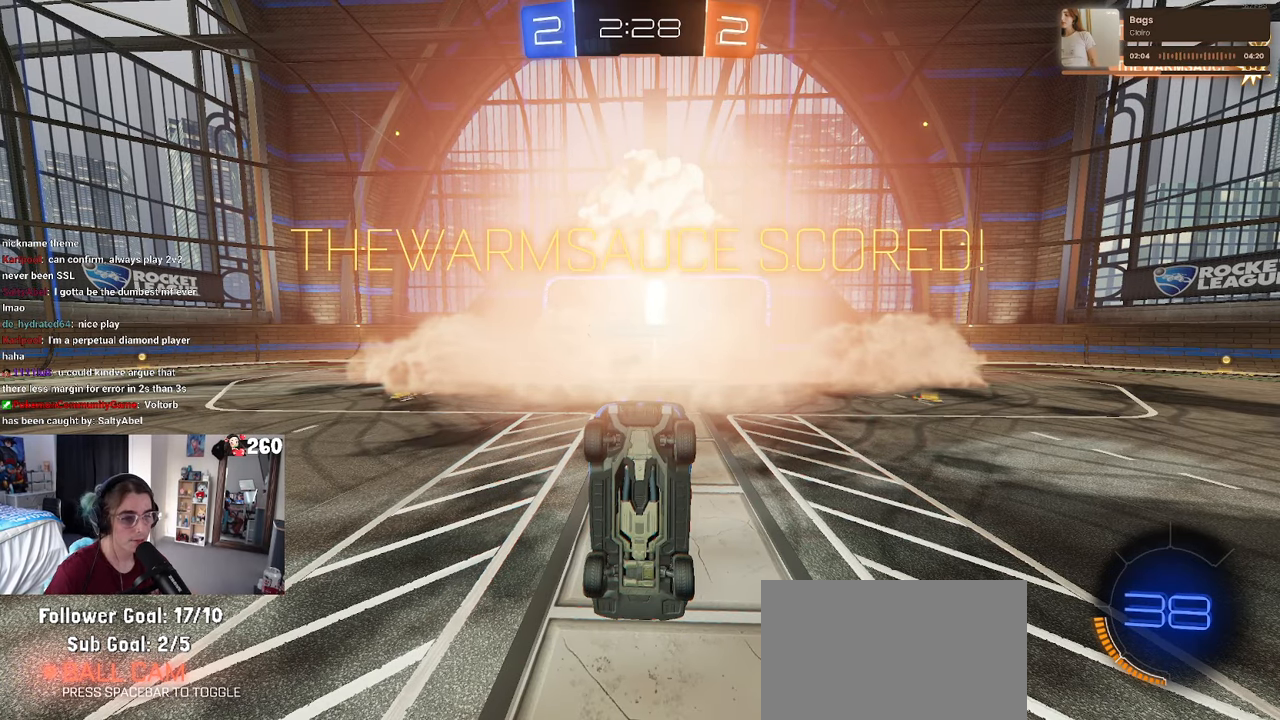
Gameplay with a controller (PlayStation layout); each line is a JSON object with the inputs held at the frame after it. "events" lists button and stick changes between this image and that frame as [ms after this image, input, new state], when the widget could be followed in between. Not read: R2.
{"buttons": [], "left_stick": "center", "right_stick": "center", "events": []}
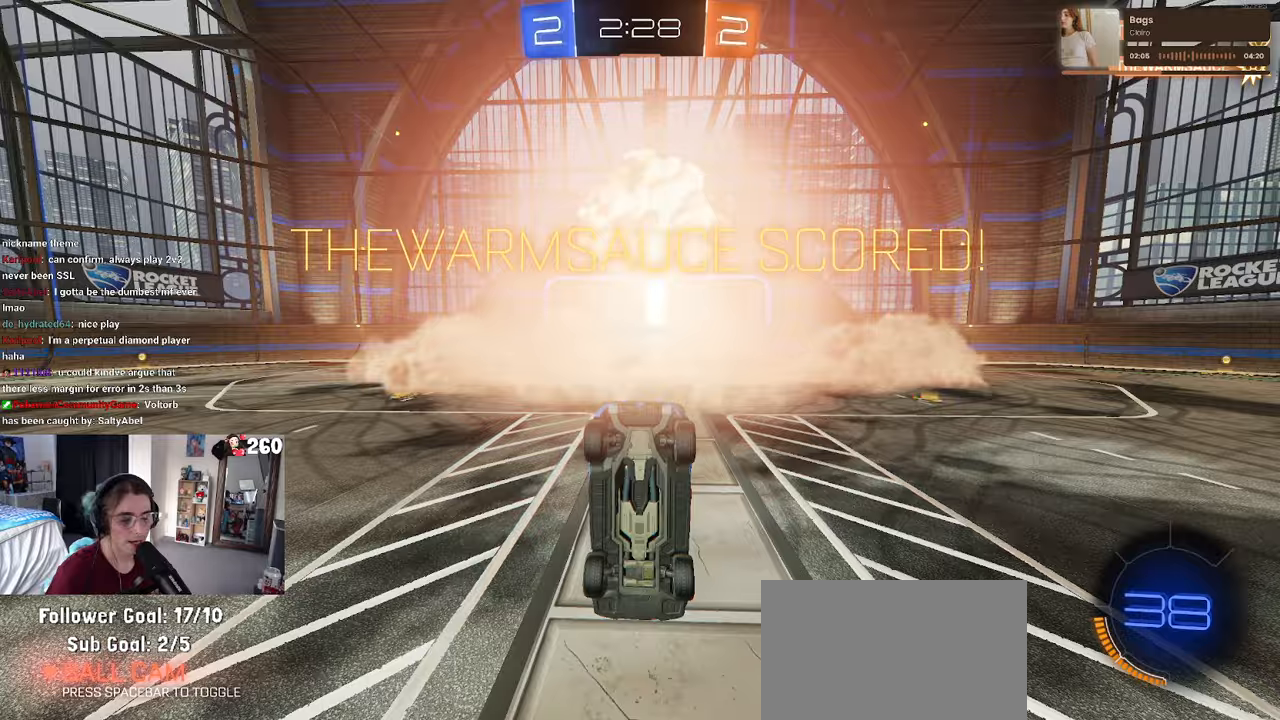
{"buttons": [], "left_stick": "center", "right_stick": "center", "events": []}
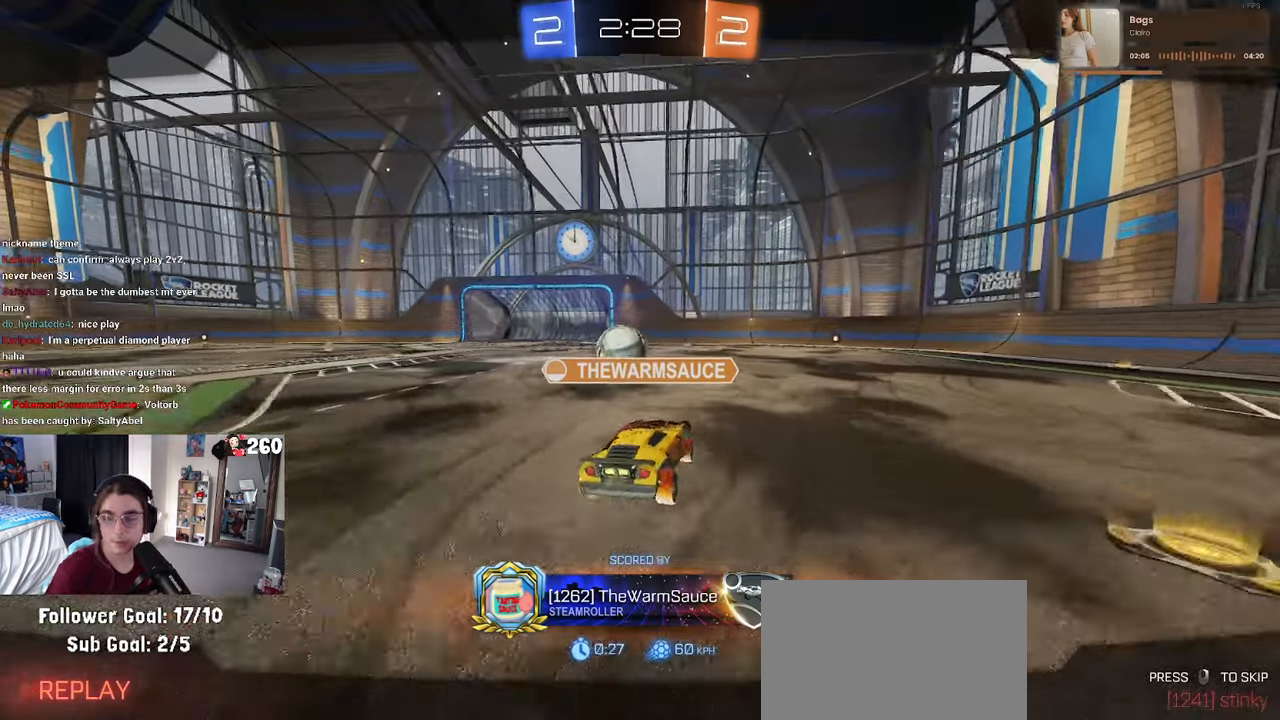
{"buttons": [], "left_stick": "center", "right_stick": "center", "events": [[50, "CROSS", "down"], [200, "CROSS", "up"], [334, "CROSS", "down"], [450, "CROSS", "up"]]}
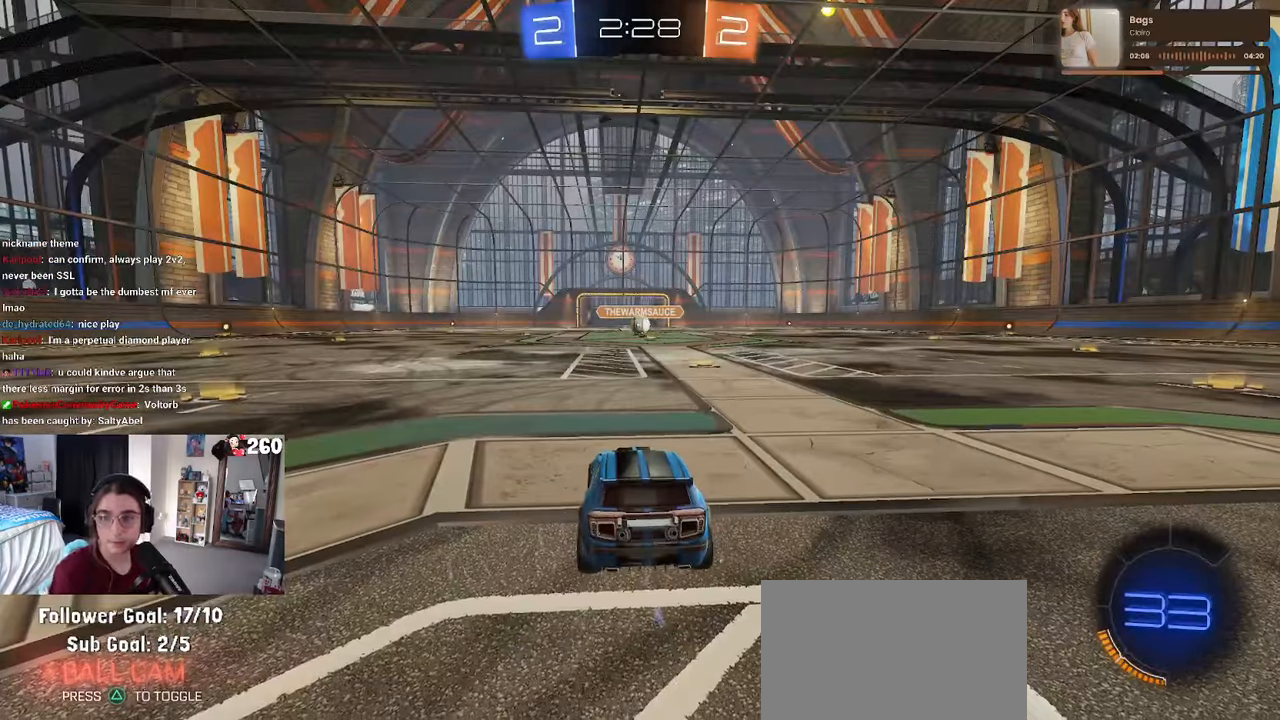
{"buttons": [], "left_stick": "center", "right_stick": "center", "events": []}
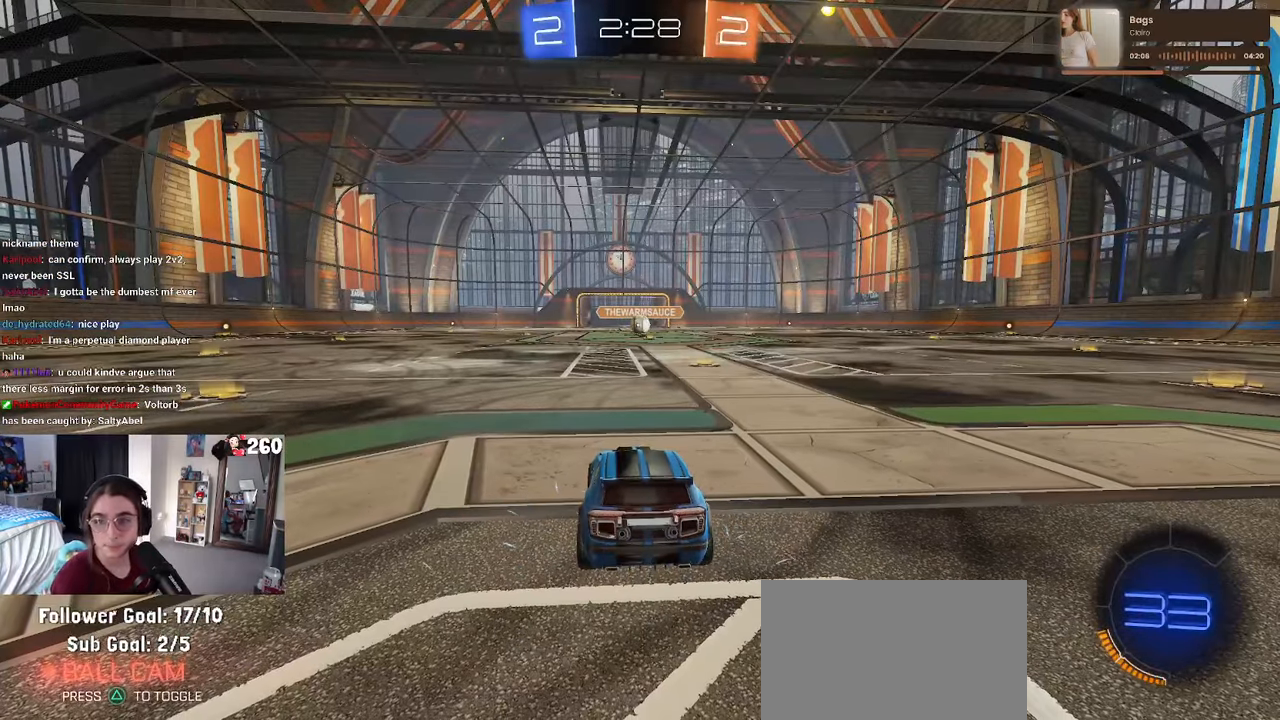
{"buttons": [], "left_stick": "center", "right_stick": "center", "events": []}
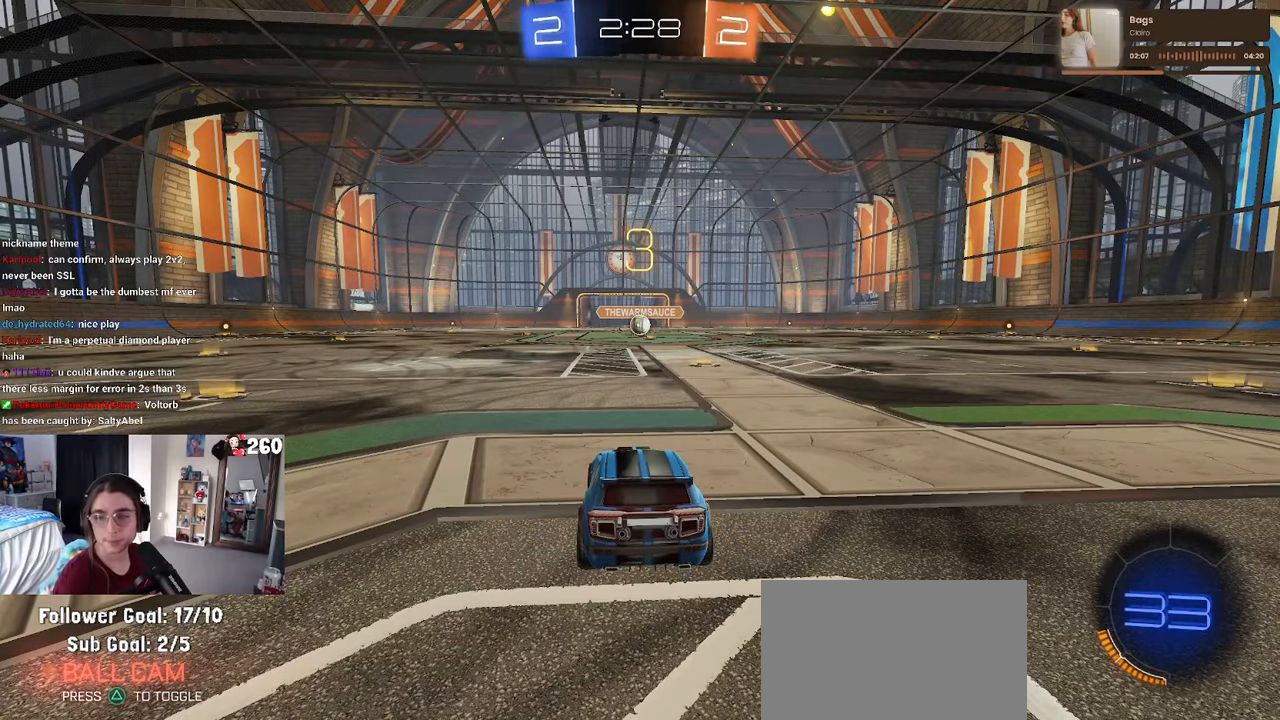
{"buttons": [], "left_stick": "center", "right_stick": "center", "events": []}
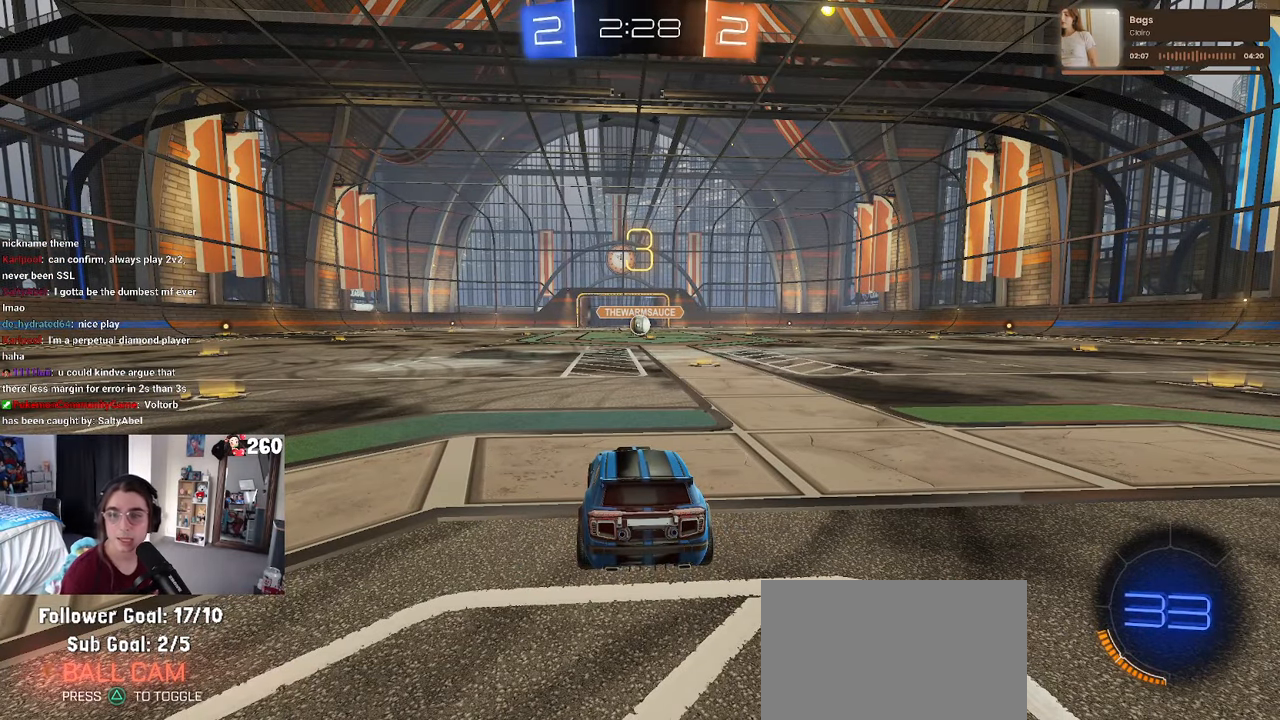
{"buttons": [], "left_stick": "center", "right_stick": "center", "events": []}
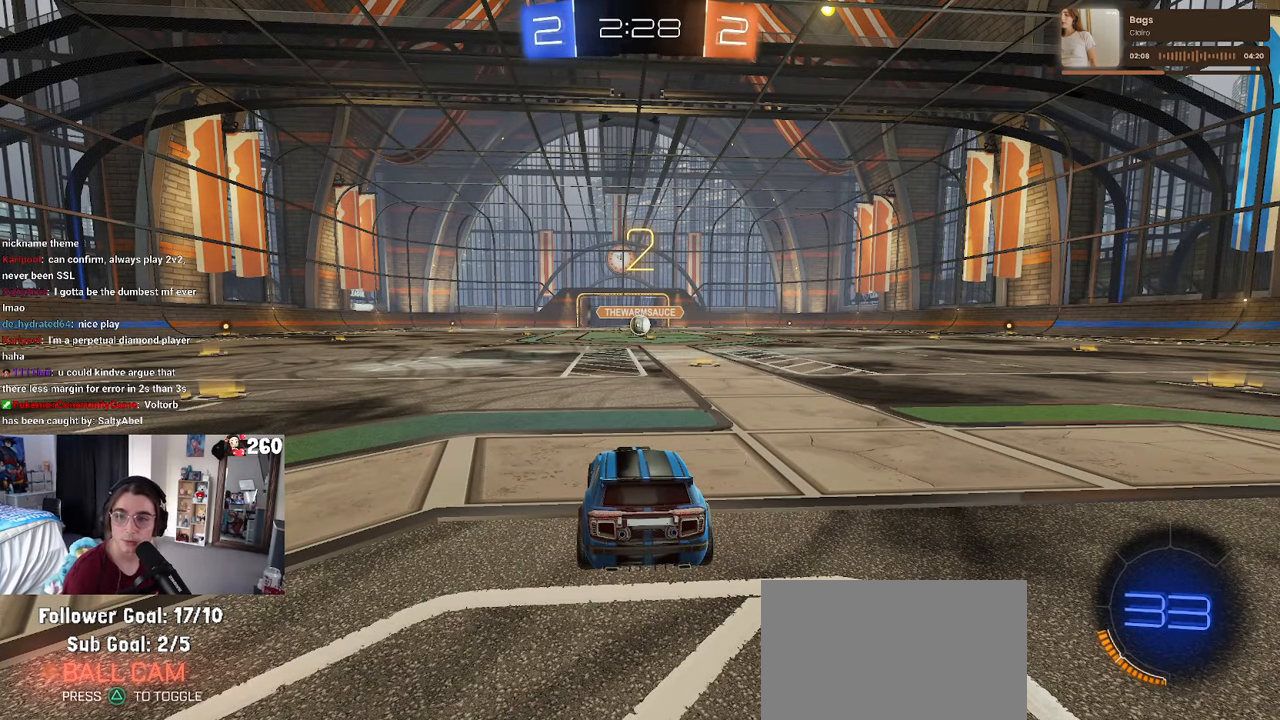
{"buttons": [], "left_stick": "center", "right_stick": "center", "events": []}
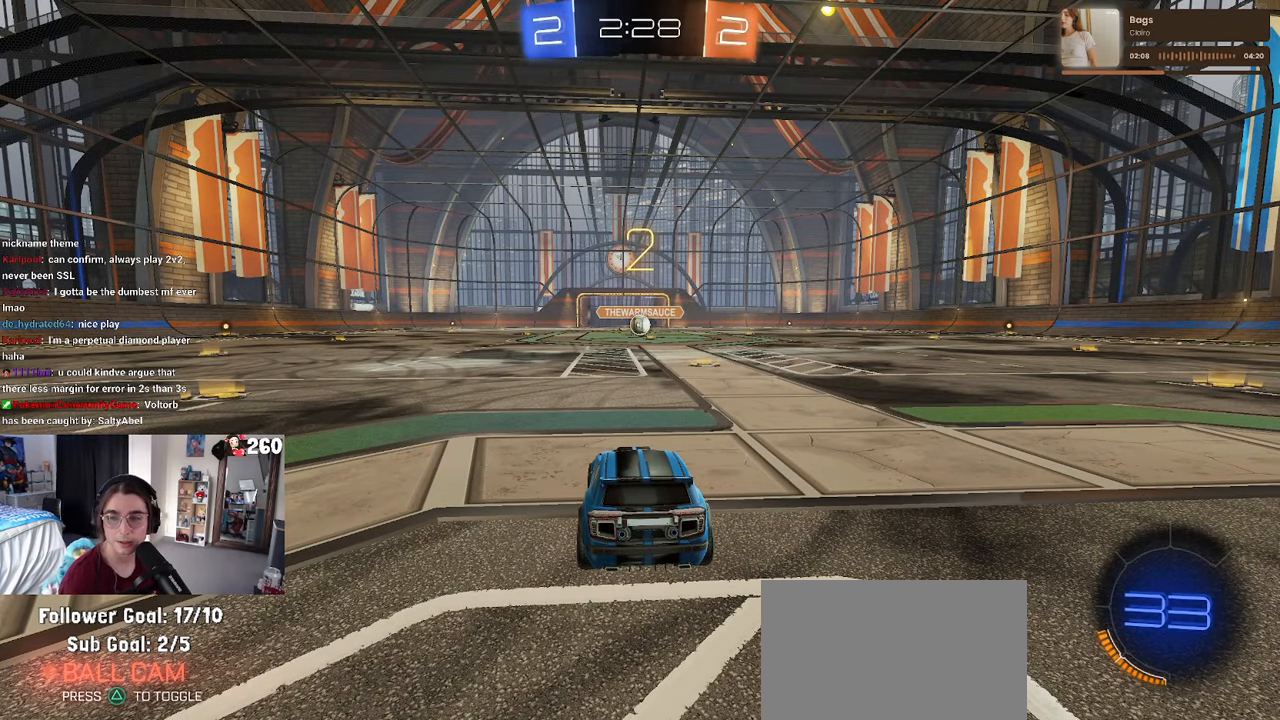
{"buttons": [], "left_stick": "center", "right_stick": "center", "events": []}
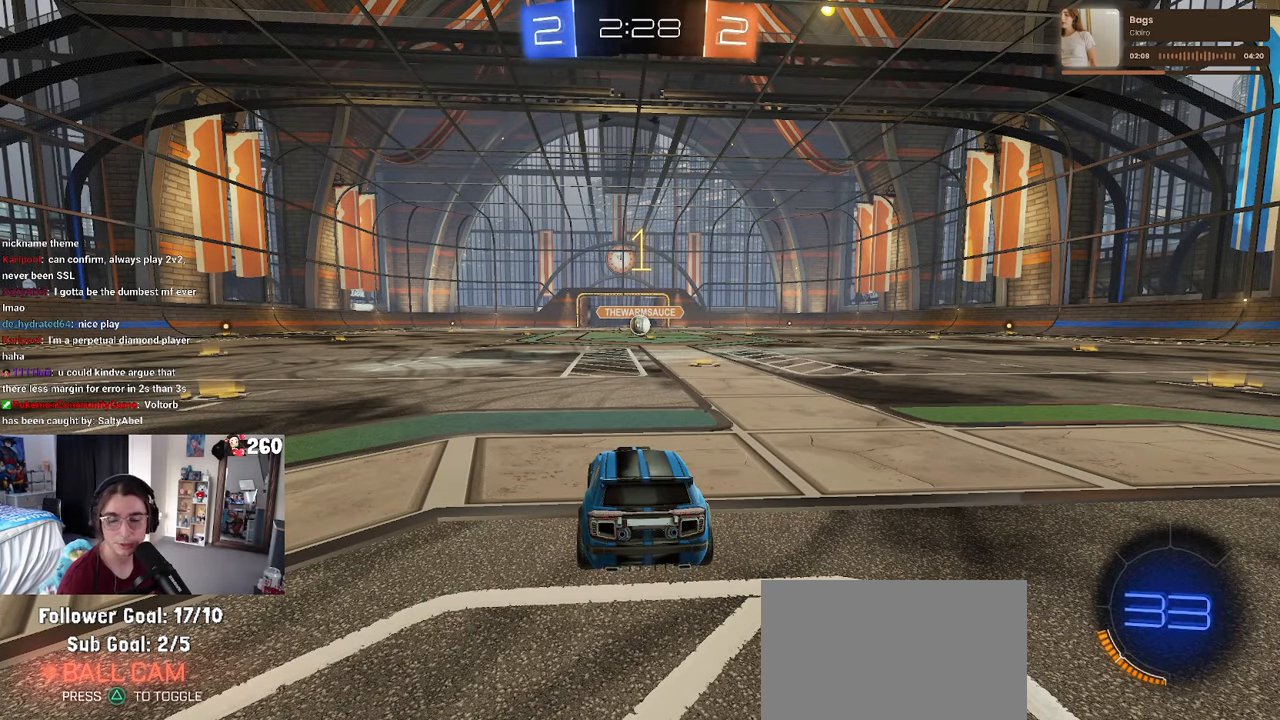
{"buttons": ["R1"], "left_stick": "right", "right_stick": "center", "events": [[400, "R1", "down"], [434, "left_stick", "right"]]}
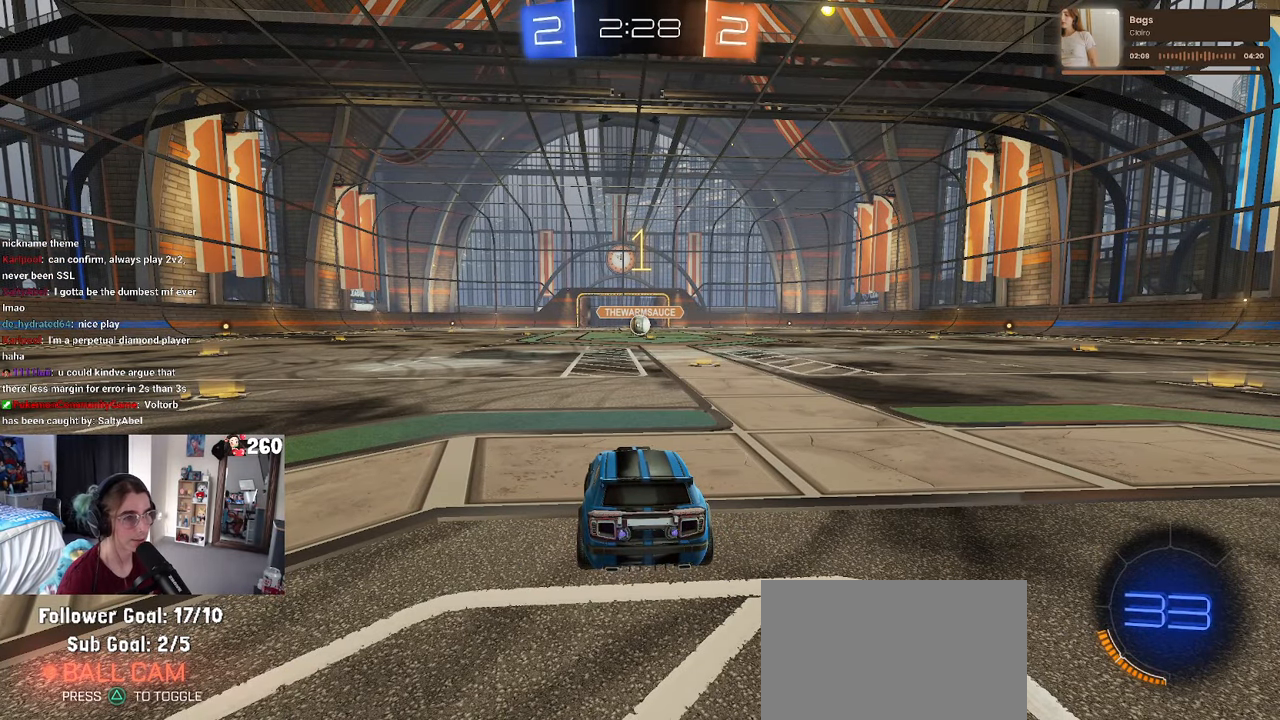
{"buttons": ["R1"], "left_stick": "right", "right_stick": "center", "events": [[134, "left_stick", "center"], [467, "left_stick", "right"]]}
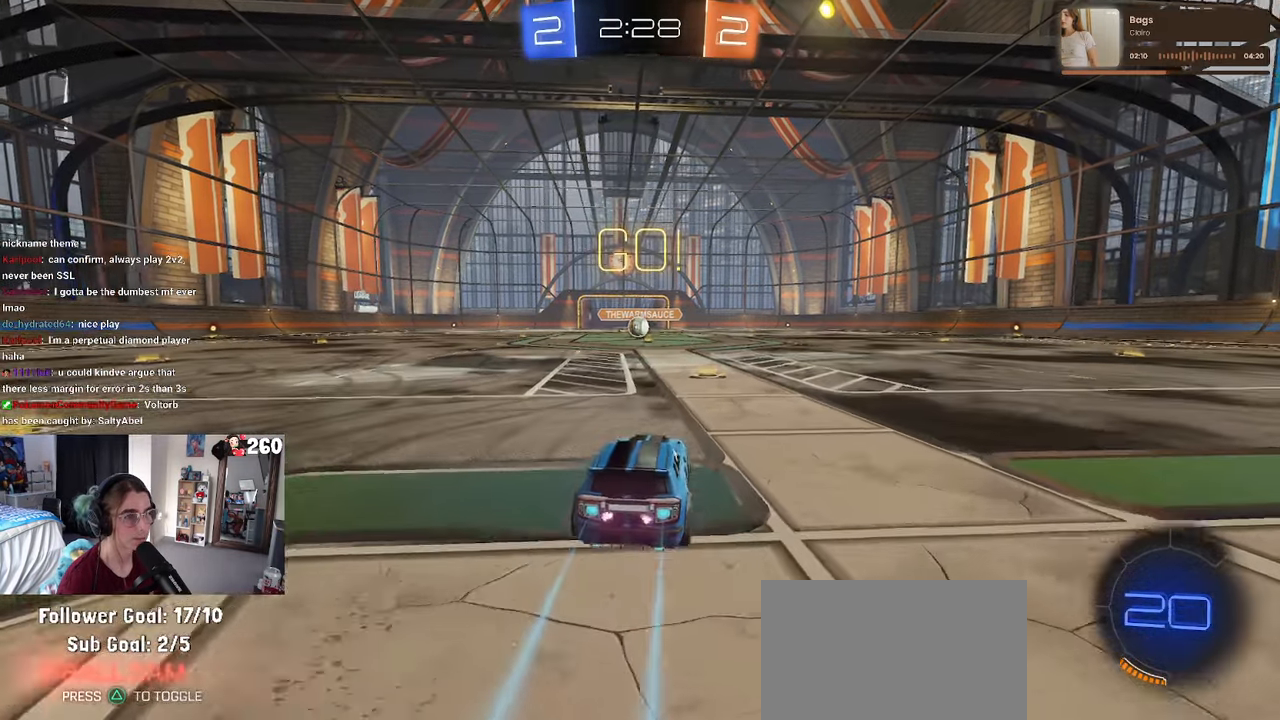
{"buttons": ["SQUARE", "R1"], "left_stick": "down", "right_stick": "center", "events": [[83, "left_stick", "up"], [100, "CROSS", "down"], [133, "left_stick", "up-left"], [200, "CROSS", "up"], [250, "CROSS", "down"], [300, "SQUARE", "down"], [300, "left_stick", "down"], [333, "CROSS", "up"]]}
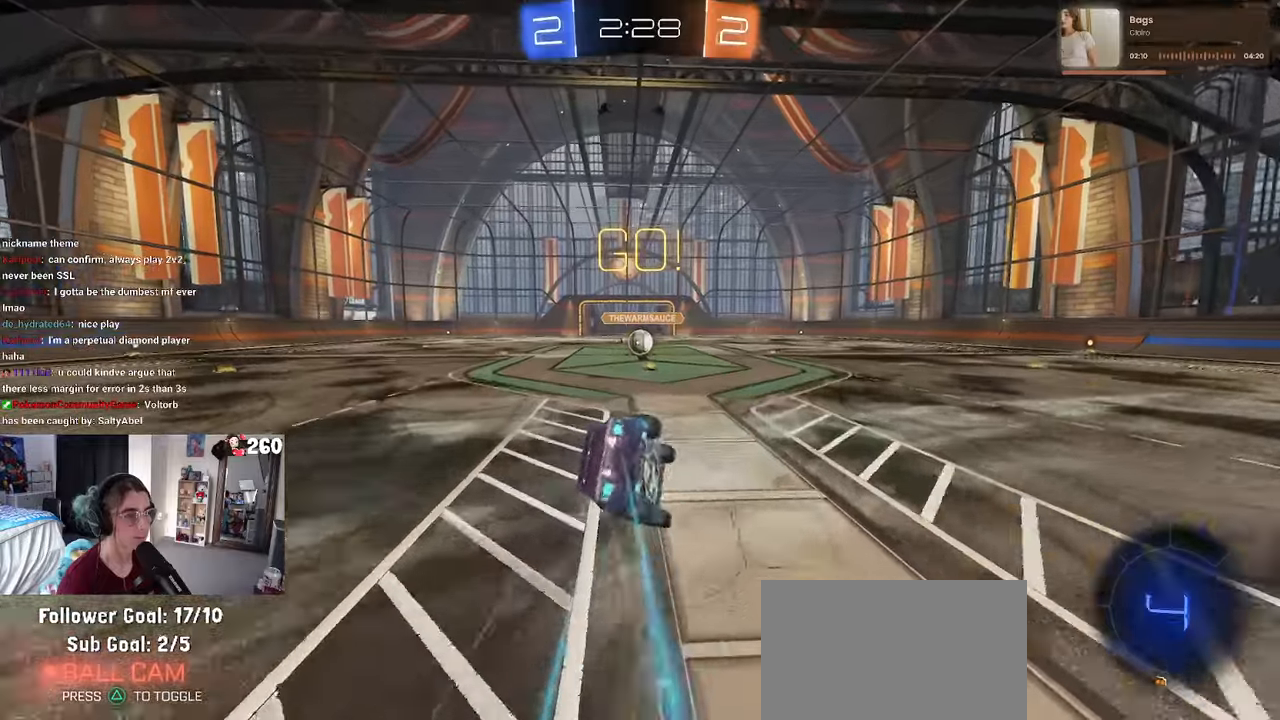
{"buttons": ["SQUARE", "R1"], "left_stick": "down-left", "right_stick": "center", "events": [[83, "left_stick", "down-left"]]}
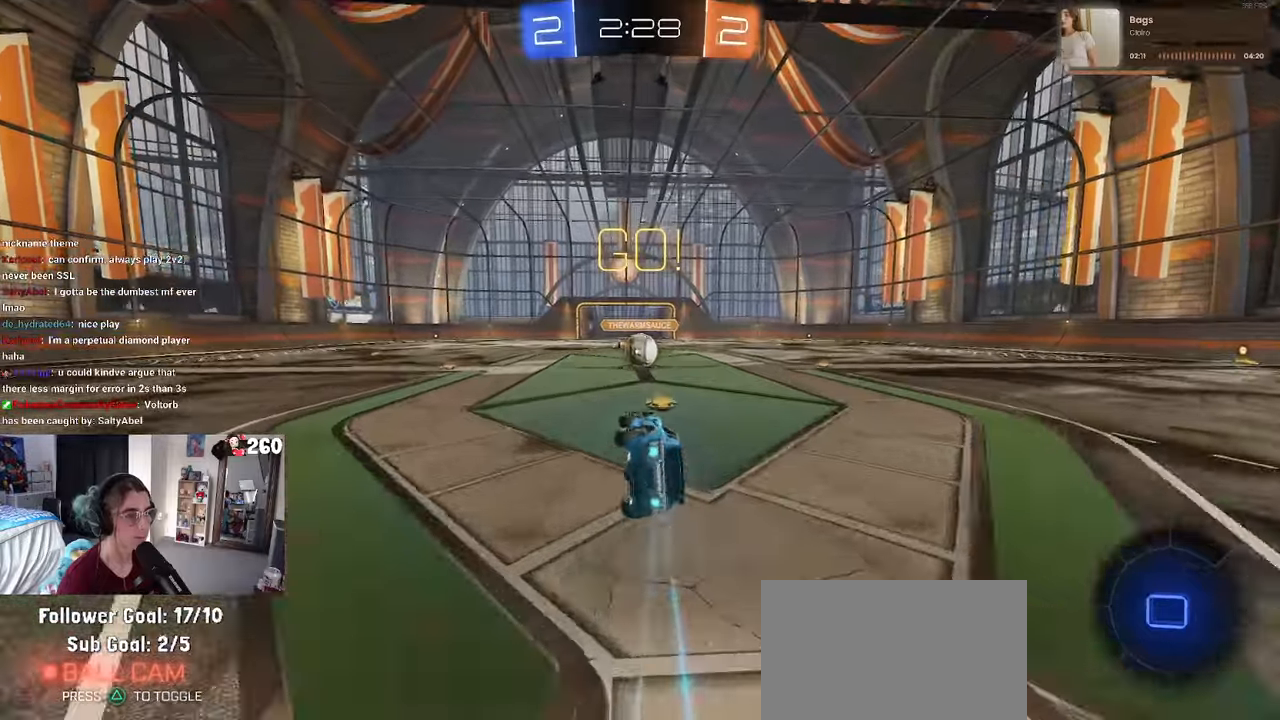
{"buttons": ["CROSS"], "left_stick": "center", "right_stick": "center", "events": [[233, "left_stick", "down-right"], [266, "R1", "up"], [283, "SQUARE", "up"], [383, "left_stick", "center"], [466, "CROSS", "down"]]}
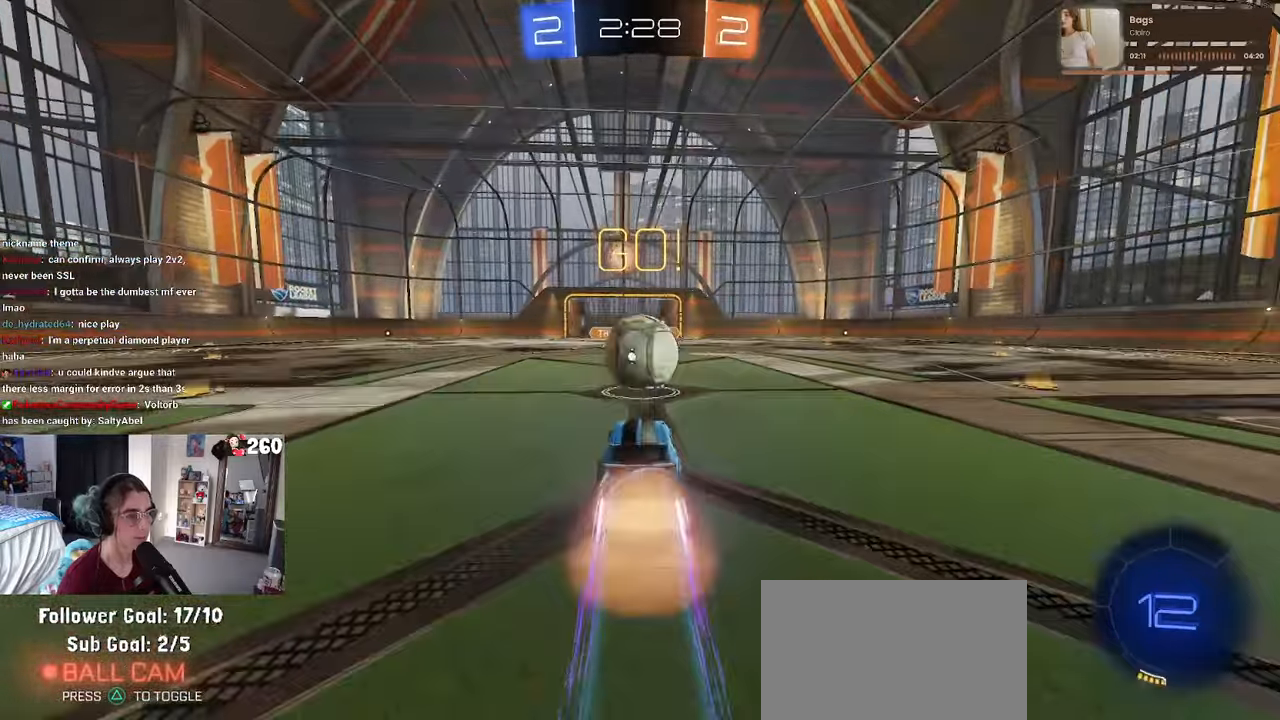
{"buttons": ["SQUARE"], "left_stick": "right", "right_stick": "center", "events": [[50, "left_stick", "right"], [83, "CROSS", "up"], [116, "left_stick", "up-right"], [233, "CROSS", "down"], [383, "SQUARE", "down"], [400, "CROSS", "up"], [416, "left_stick", "right"]]}
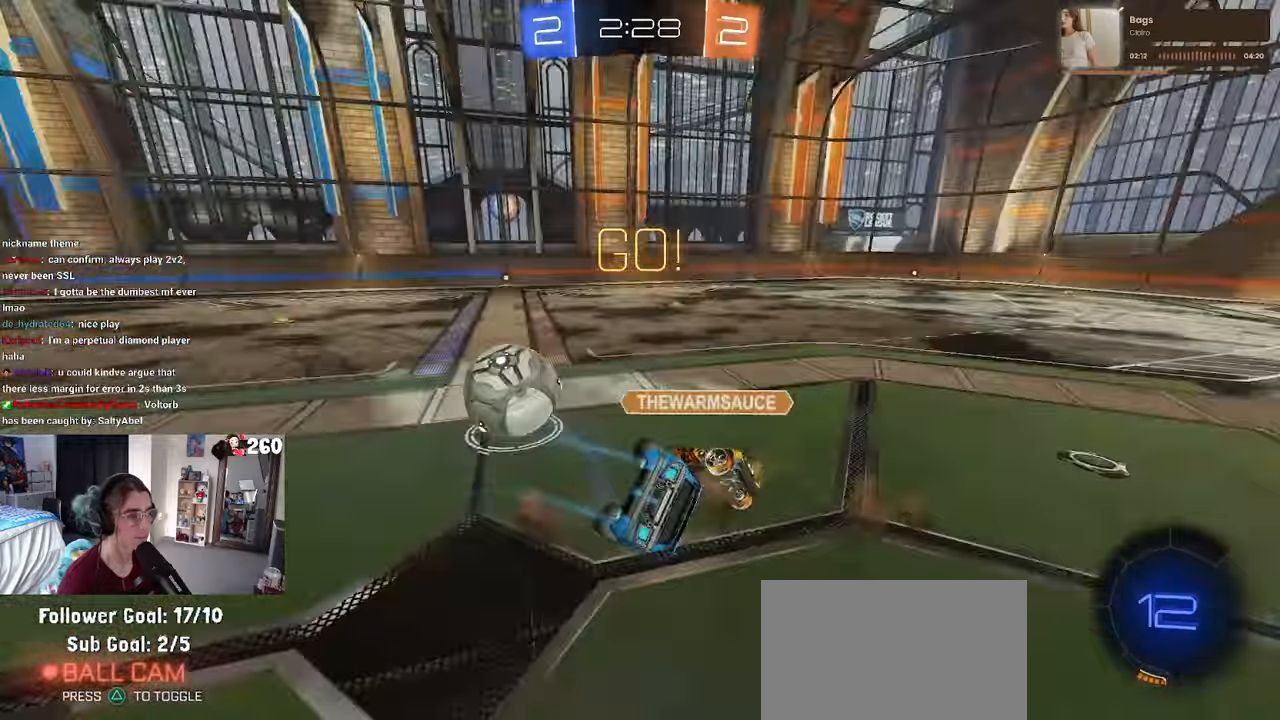
{"buttons": [], "left_stick": "up-right", "right_stick": "center", "events": [[300, "left_stick", "up-right"], [350, "SQUARE", "up"]]}
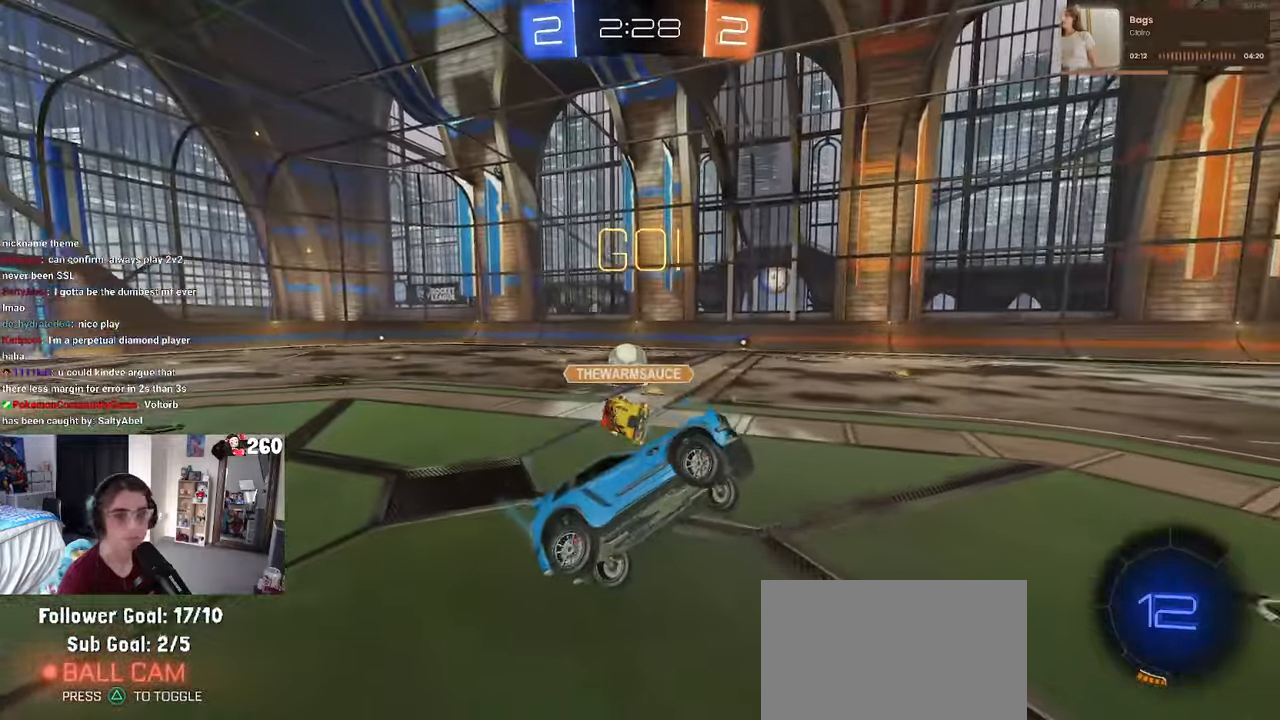
{"buttons": [], "left_stick": "up-right", "right_stick": "center", "events": []}
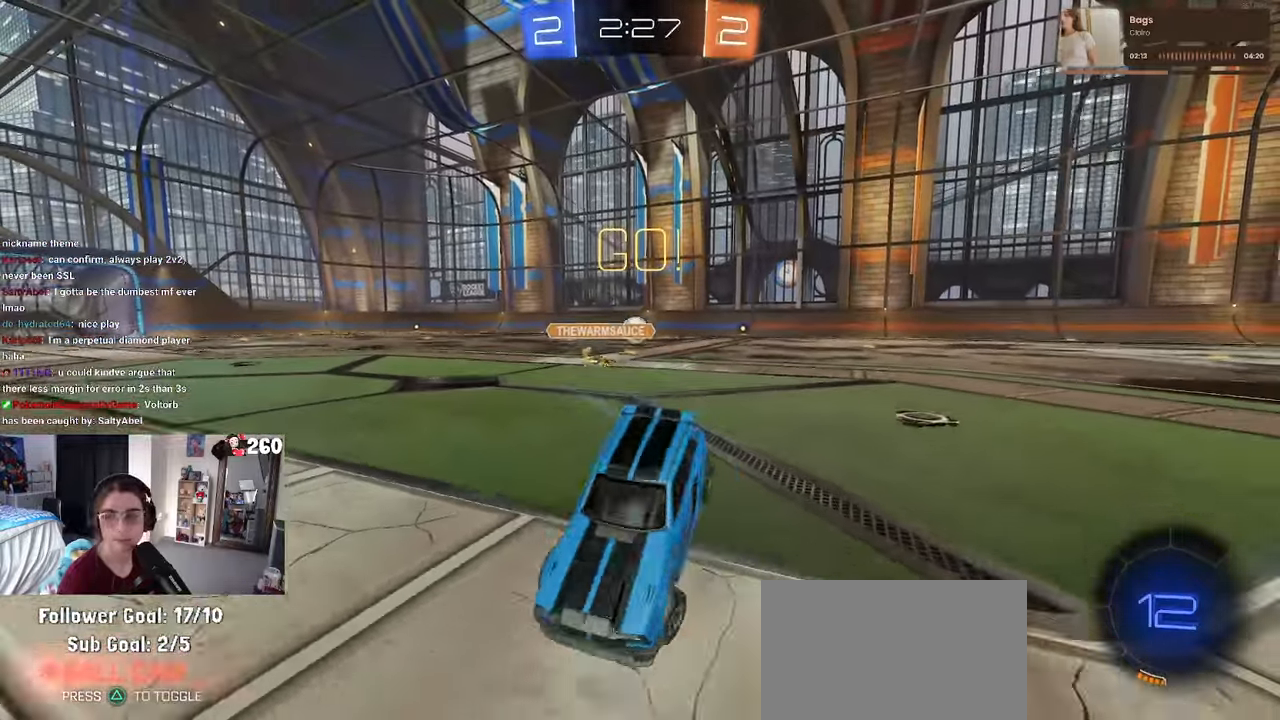
{"buttons": [], "left_stick": "center", "right_stick": "center", "events": [[400, "left_stick", "center"]]}
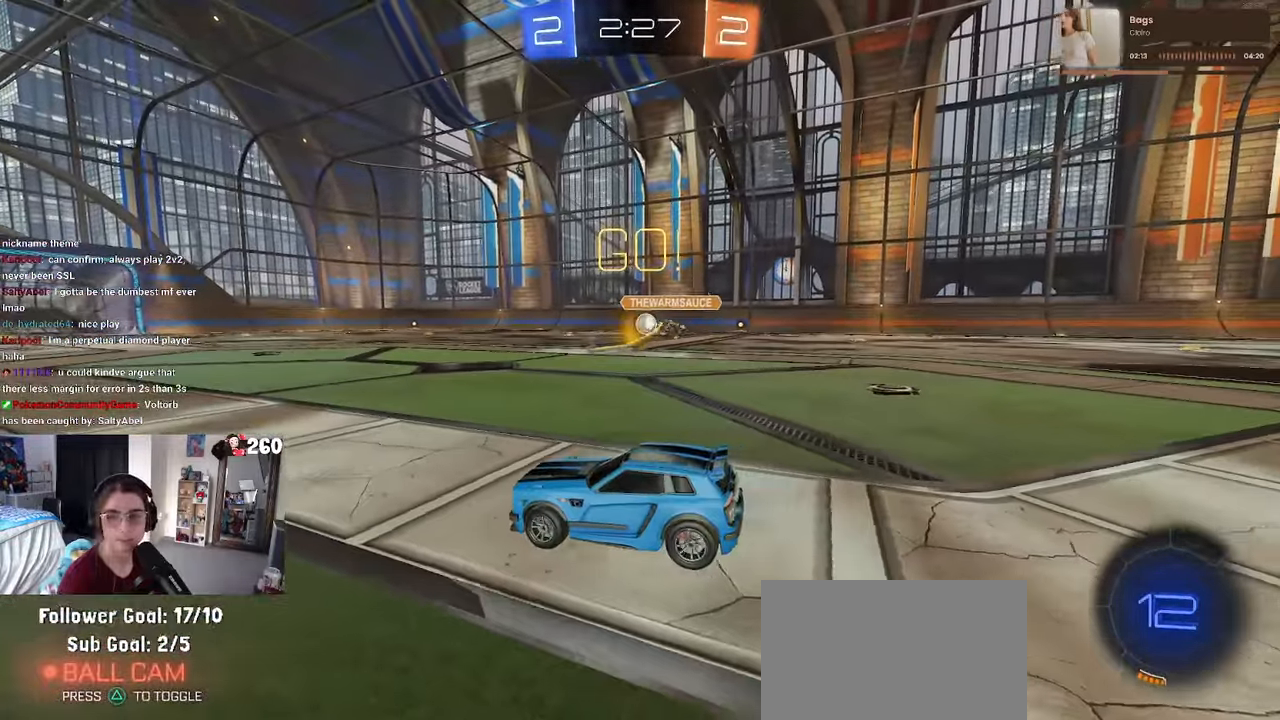
{"buttons": [], "left_stick": "right", "right_stick": "center", "events": [[333, "left_stick", "right"]]}
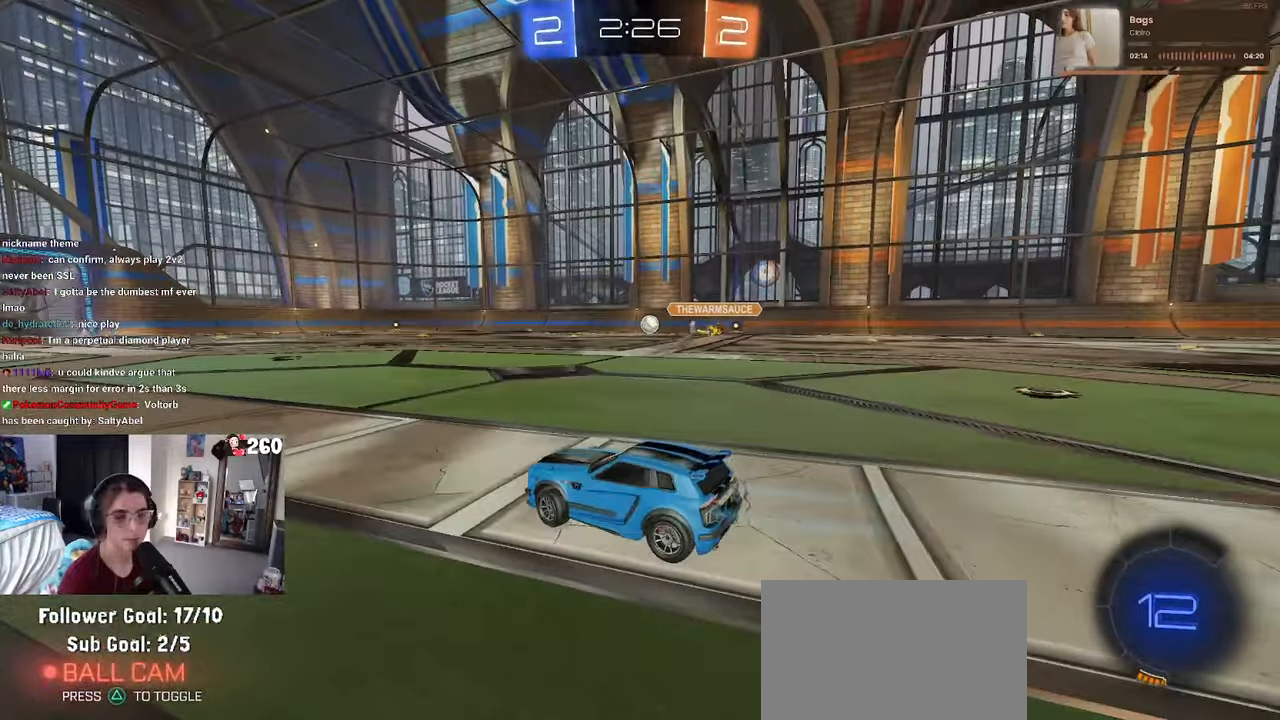
{"buttons": [], "left_stick": "right", "right_stick": "center", "events": [[66, "left_stick", "center"], [350, "left_stick", "right"]]}
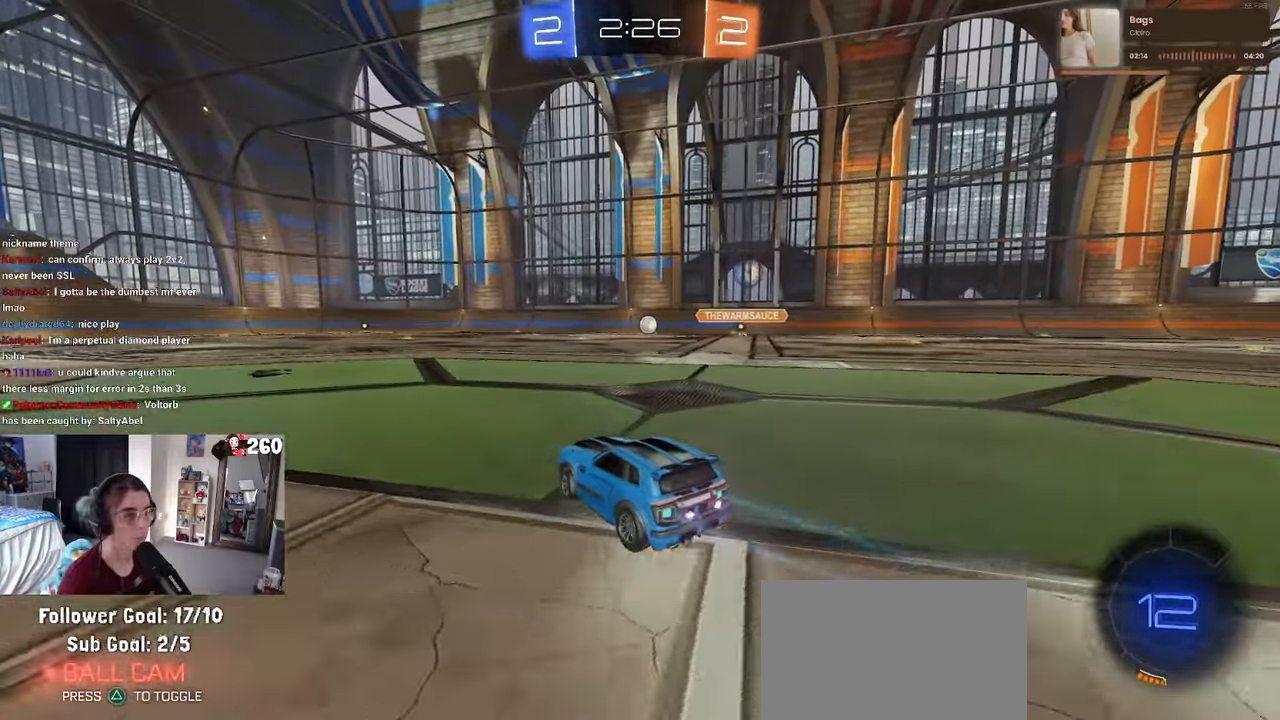
{"buttons": ["SQUARE"], "left_stick": "down-left", "right_stick": "center", "events": [[33, "R1", "down"], [50, "CROSS", "down"], [50, "left_stick", "up"], [100, "left_stick", "up-left"], [133, "CROSS", "up"], [183, "CROSS", "down"], [233, "SQUARE", "down"], [233, "left_stick", "down-left"], [283, "CROSS", "up"], [450, "R1", "up"]]}
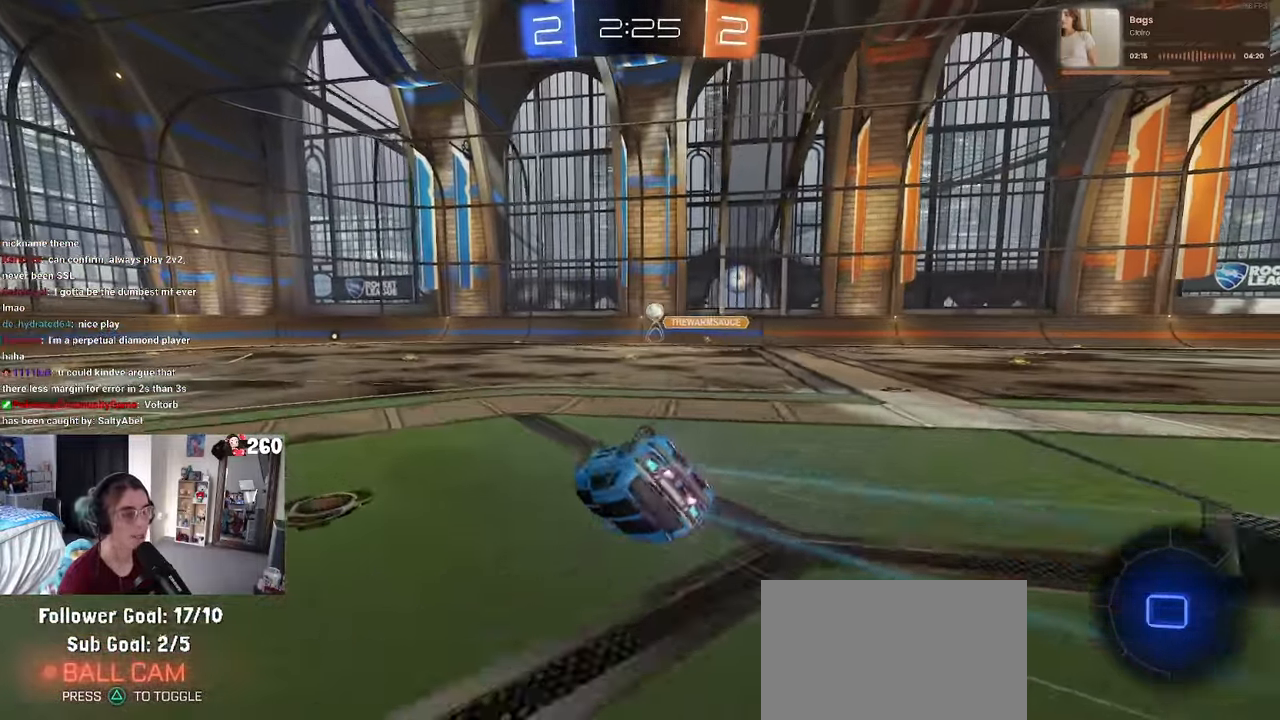
{"buttons": [], "left_stick": "center", "right_stick": "center", "events": [[450, "SQUARE", "up"], [483, "left_stick", "center"]]}
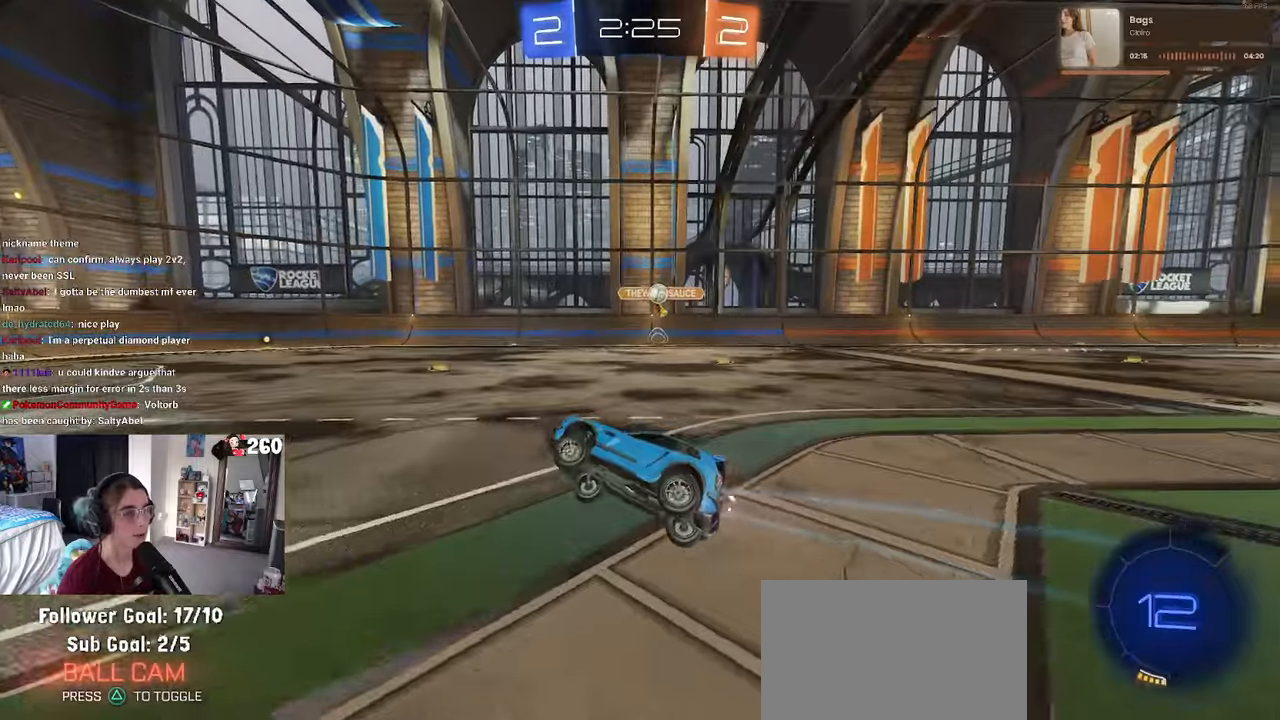
{"buttons": ["TRIANGLE", "R1"], "left_stick": "down-right", "right_stick": "center", "events": [[383, "left_stick", "down-right"], [417, "R1", "down"], [450, "TRIANGLE", "down"]]}
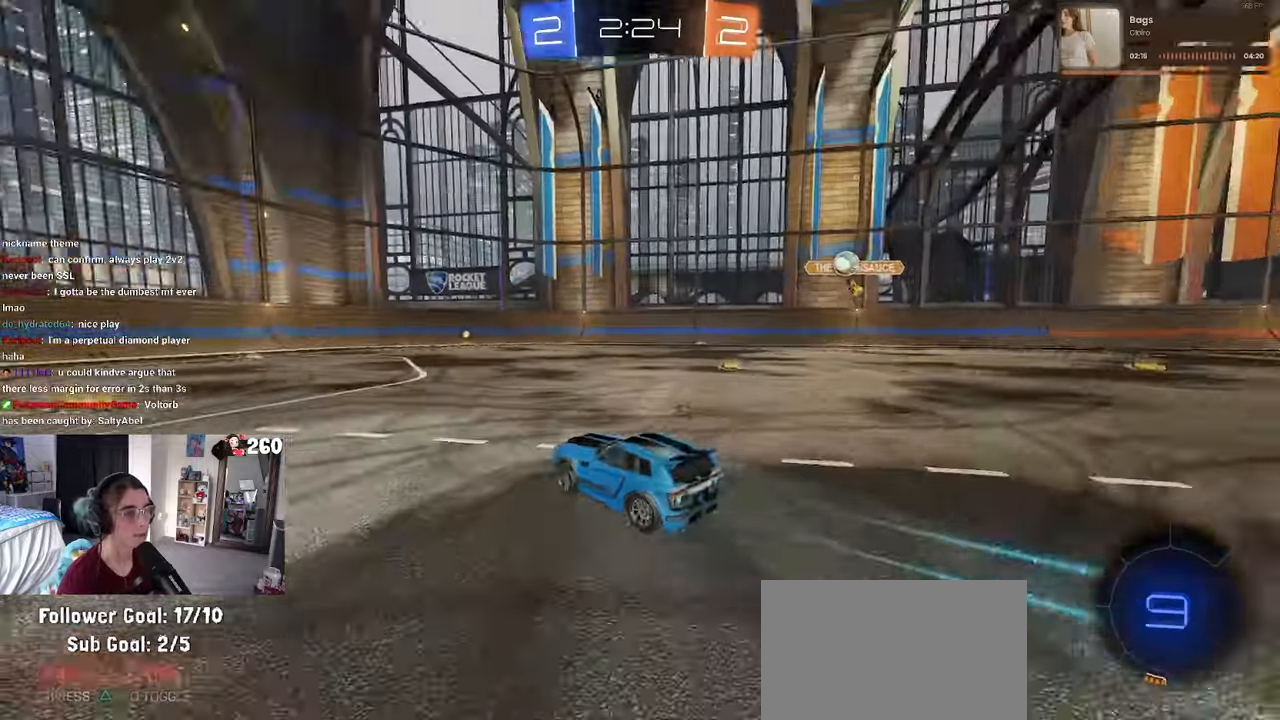
{"buttons": [], "left_stick": "center", "right_stick": "center", "events": [[67, "TRIANGLE", "up"], [183, "left_stick", "right"], [233, "TRIANGLE", "down"], [300, "left_stick", "center"], [350, "TRIANGLE", "up"], [383, "R1", "up"]]}
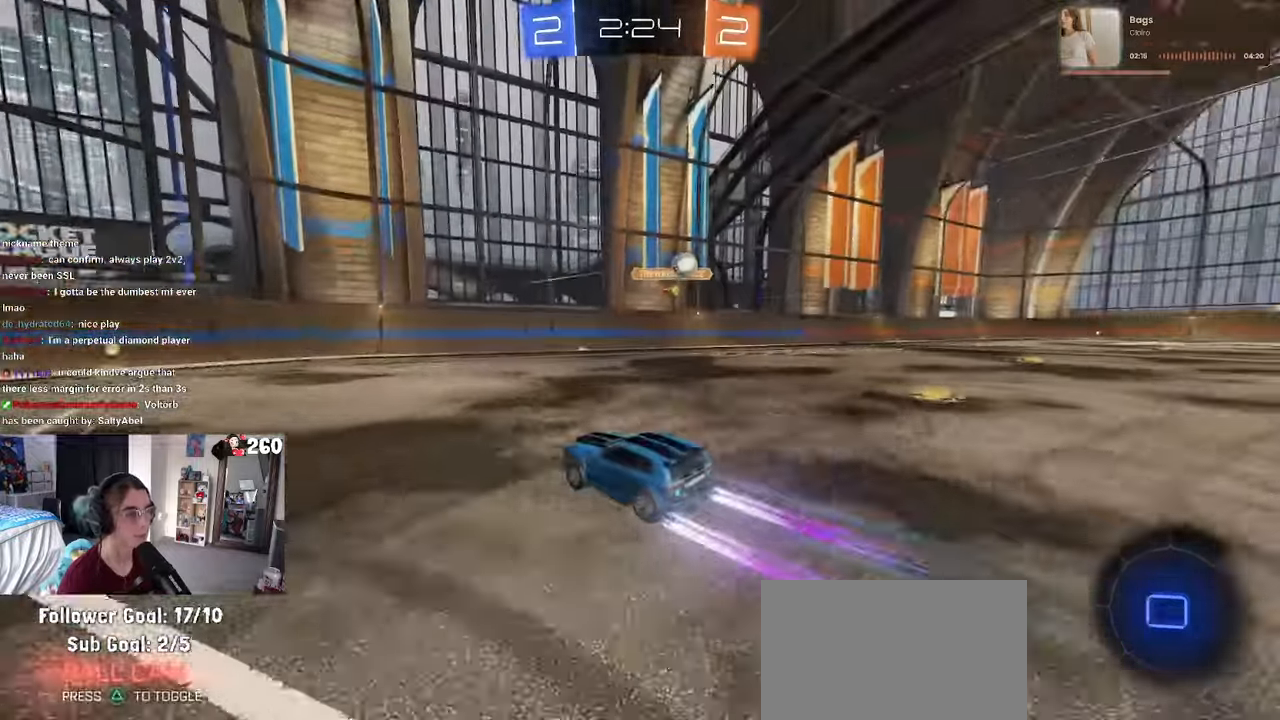
{"buttons": ["SQUARE"], "left_stick": "left", "right_stick": "center", "events": [[217, "left_stick", "left"], [483, "SQUARE", "down"]]}
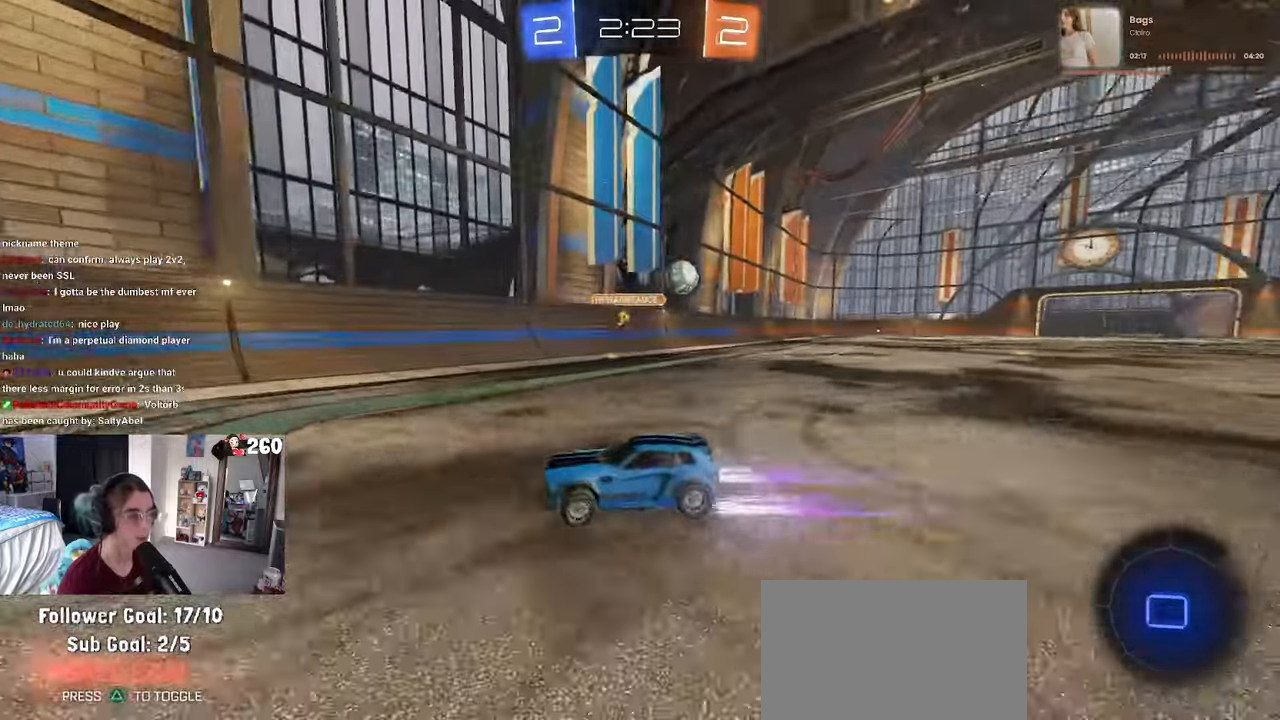
{"buttons": [], "left_stick": "left", "right_stick": "center", "events": [[133, "SQUARE", "up"], [350, "SQUARE", "down"], [467, "SQUARE", "up"]]}
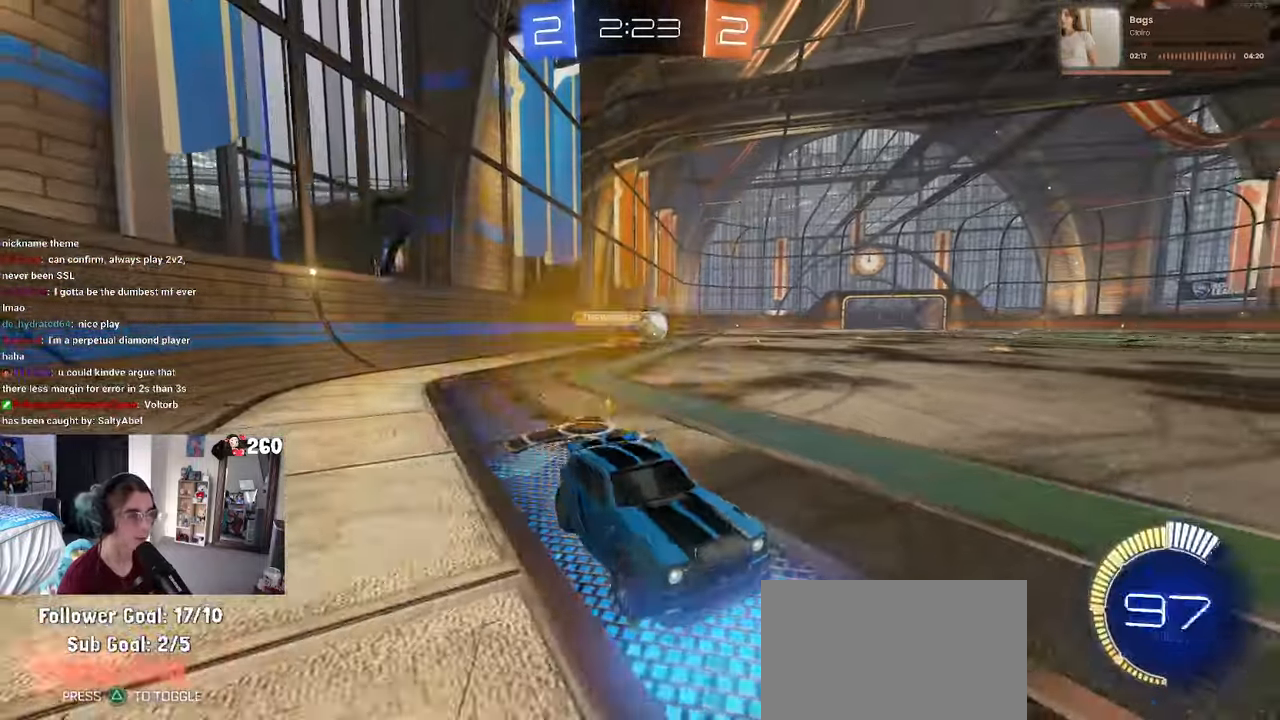
{"buttons": [], "left_stick": "right", "right_stick": "center", "events": [[467, "left_stick", "right"]]}
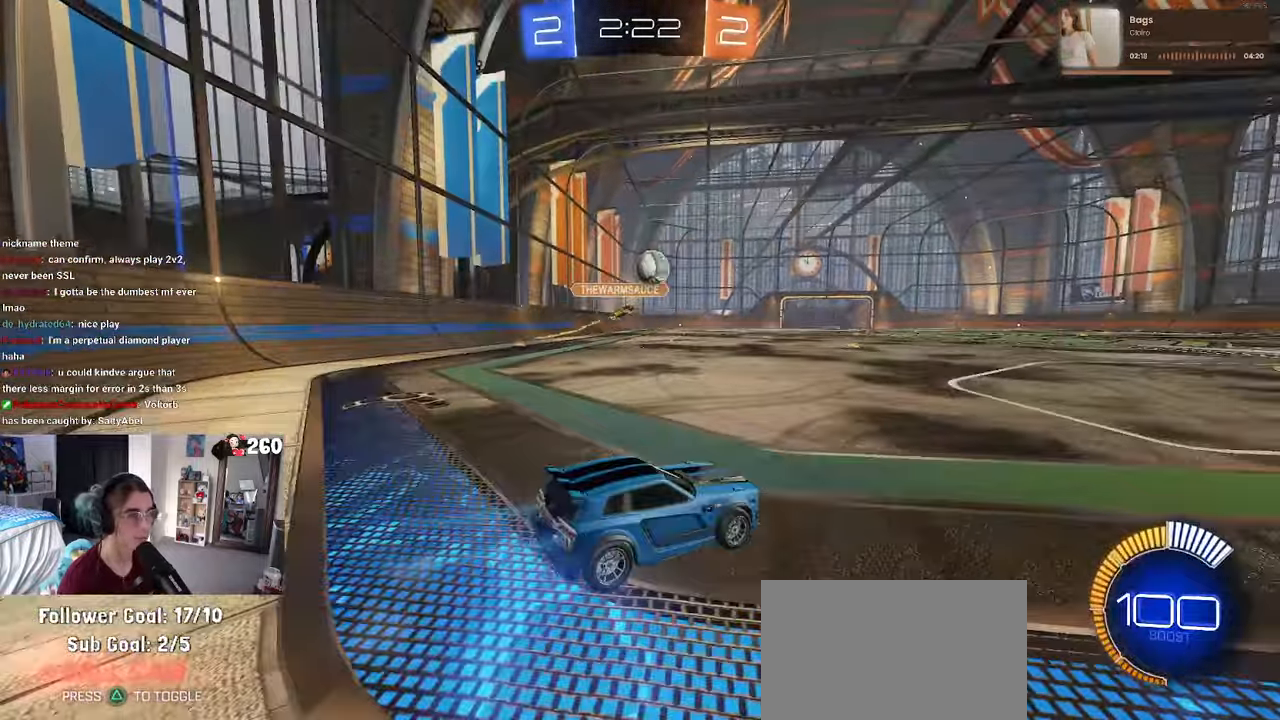
{"buttons": ["CROSS", "R1"], "left_stick": "down", "right_stick": "center"}
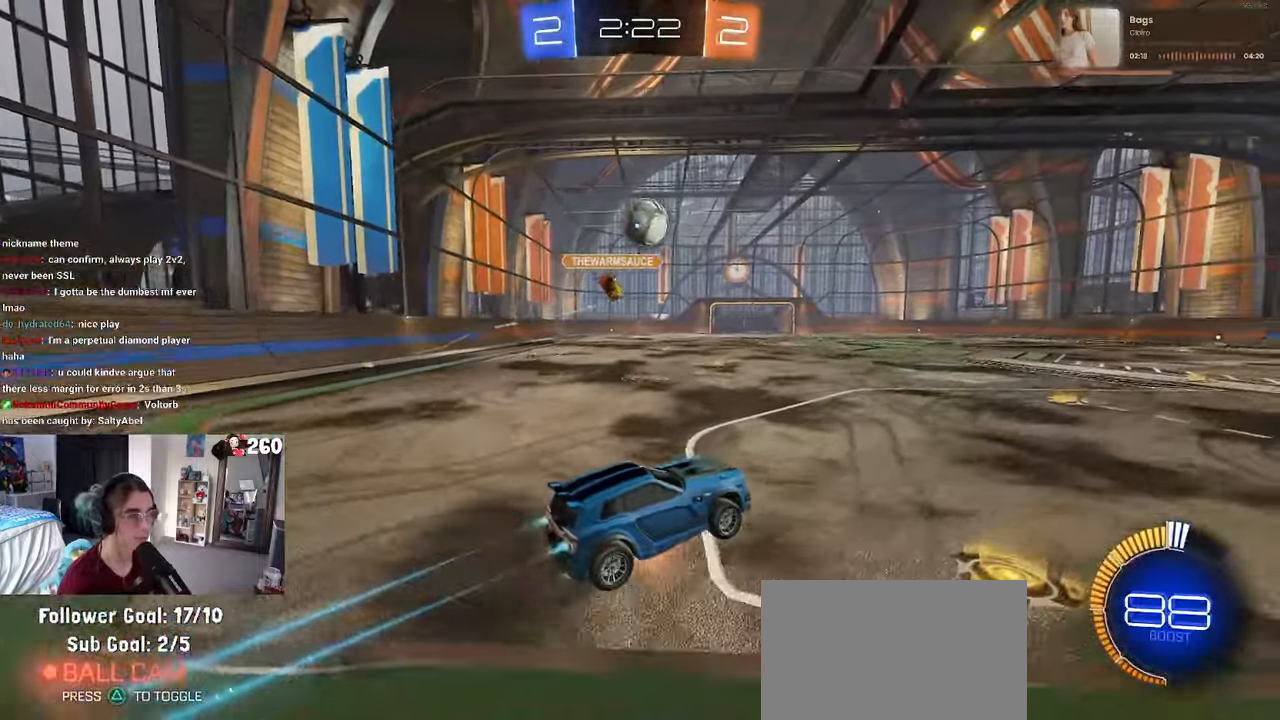
{"buttons": ["L1", "R1"], "left_stick": "up-right", "right_stick": "center", "events": [[117, "L1", "down"], [150, "CROSS", "up"], [183, "R1", "up"], [333, "R1", "down"], [433, "left_stick", "up-right"]]}
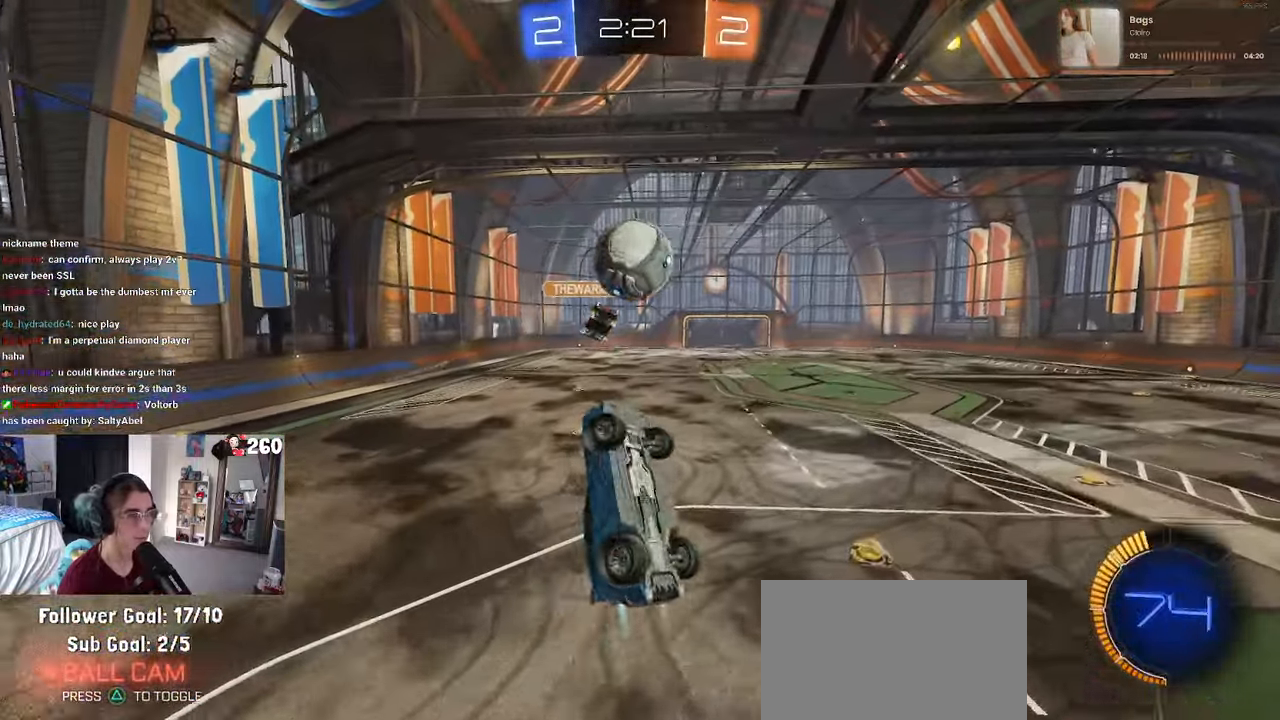
{"buttons": ["L1", "R1"], "left_stick": "up-right", "right_stick": "center", "events": [[233, "L1", "up"], [233, "R1", "up"], [350, "R1", "down"], [400, "L1", "down"]]}
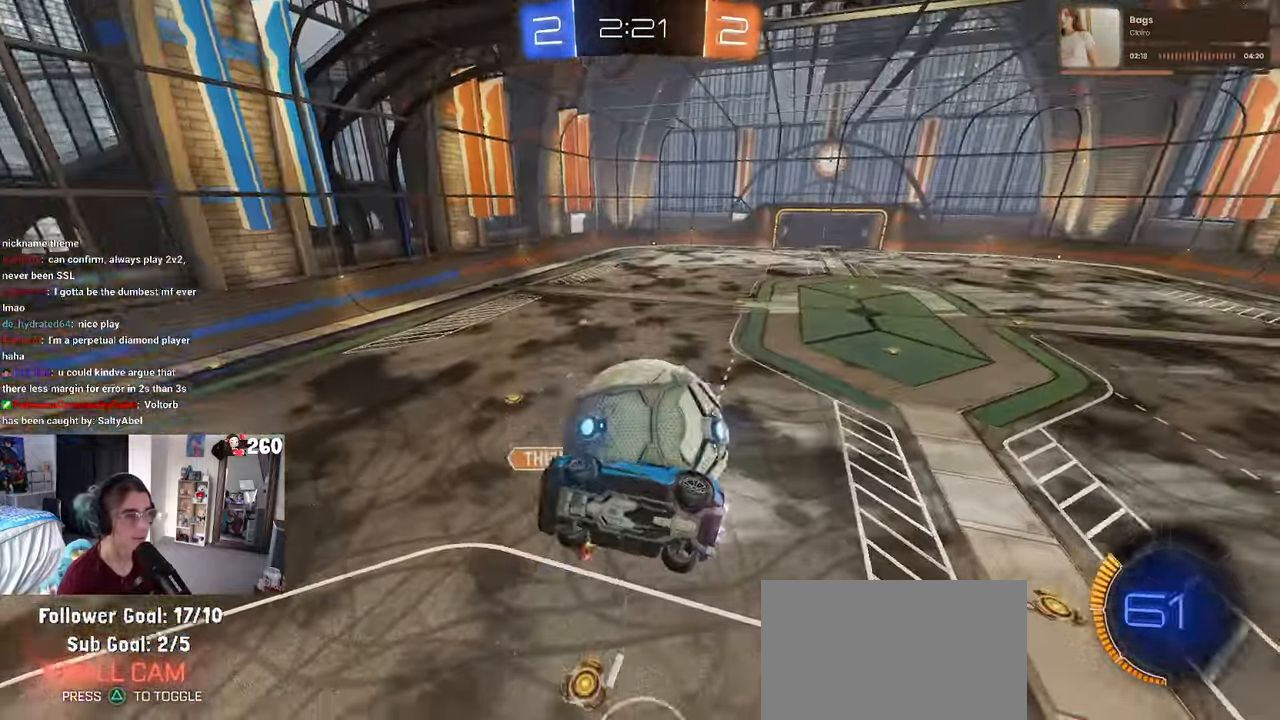
{"buttons": ["L1"], "left_stick": "down-left", "right_stick": "center", "events": [[233, "R1", "up"], [317, "left_stick", "up-left"], [400, "left_stick", "left"], [500, "left_stick", "down-left"]]}